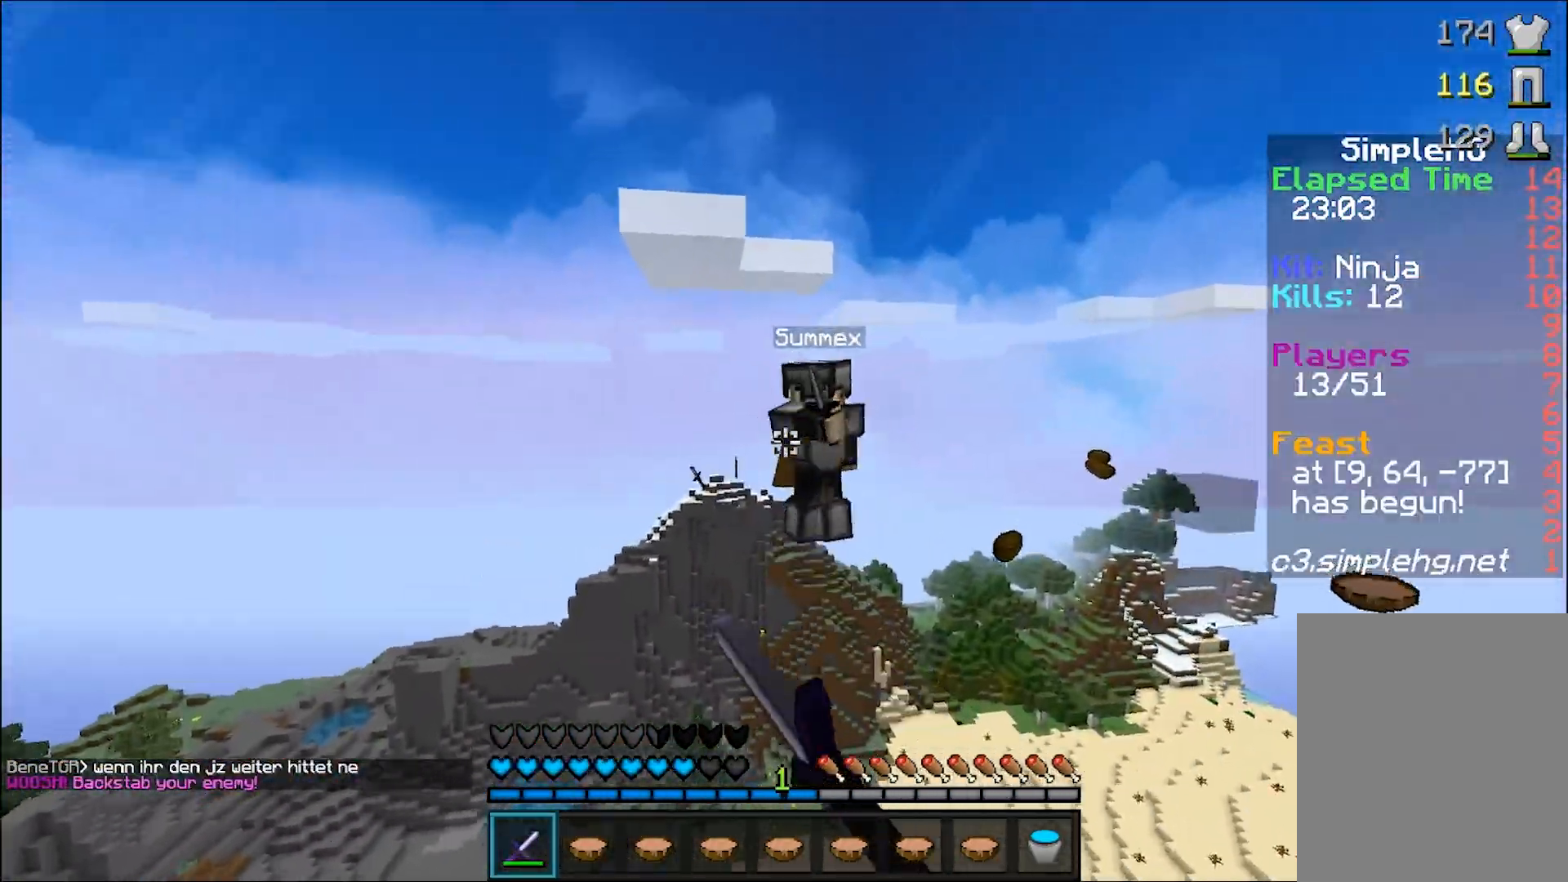
Gameplay with keyboard and mouse; each line is a JSON object with the keys and mouse buttons held at the frame after it. "events" lists presses ("down") and releases ("up") of "a", "d", "s", "w", "mouse_left" and "mouse_right" between this image and that frame as [ms after this image, input, new state], when the widget could be followed in between. "mouse_left", "mouse_right" = the "left", "right" buttons of the "mouse" list. No other keys are recorded. Fast repeated clicks can show as one long hold. Mouse movement is not recorded.
{"keys": ["a", "w"], "mouse": [], "events": [[150, "mouse_left", "down"], [200, "mouse_left", "up"], [250, "mouse_left", "down"], [300, "mouse_left", "up"], [350, "a", "down"], [350, "d", "up"], [350, "mouse_left", "down"], [400, "mouse_left", "up"], [467, "mouse_left", "down"], [500, "mouse_left", "up"]]}
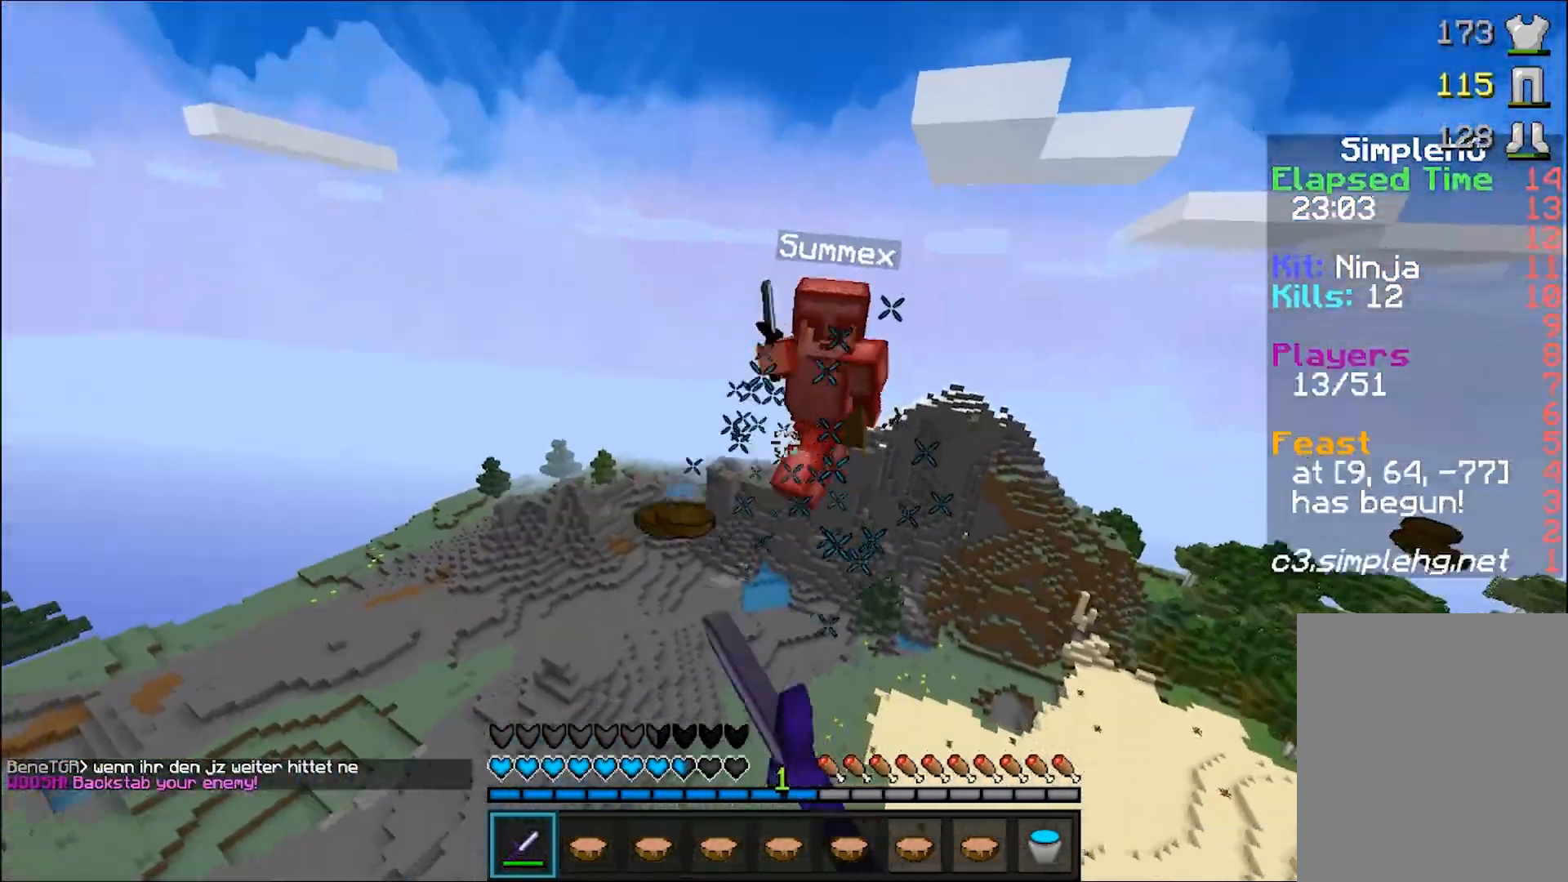
{"keys": ["a", "w"], "mouse": [], "events": [[50, "mouse_left", "down"], [100, "mouse_left", "up"], [150, "mouse_left", "down"], [200, "mouse_left", "up"], [200, "w", "up"], [250, "mouse_left", "down"], [300, "mouse_left", "up"], [300, "w", "down"], [350, "mouse_left", "down"], [400, "mouse_left", "up"], [450, "mouse_left", "down"], [500, "mouse_left", "up"]]}
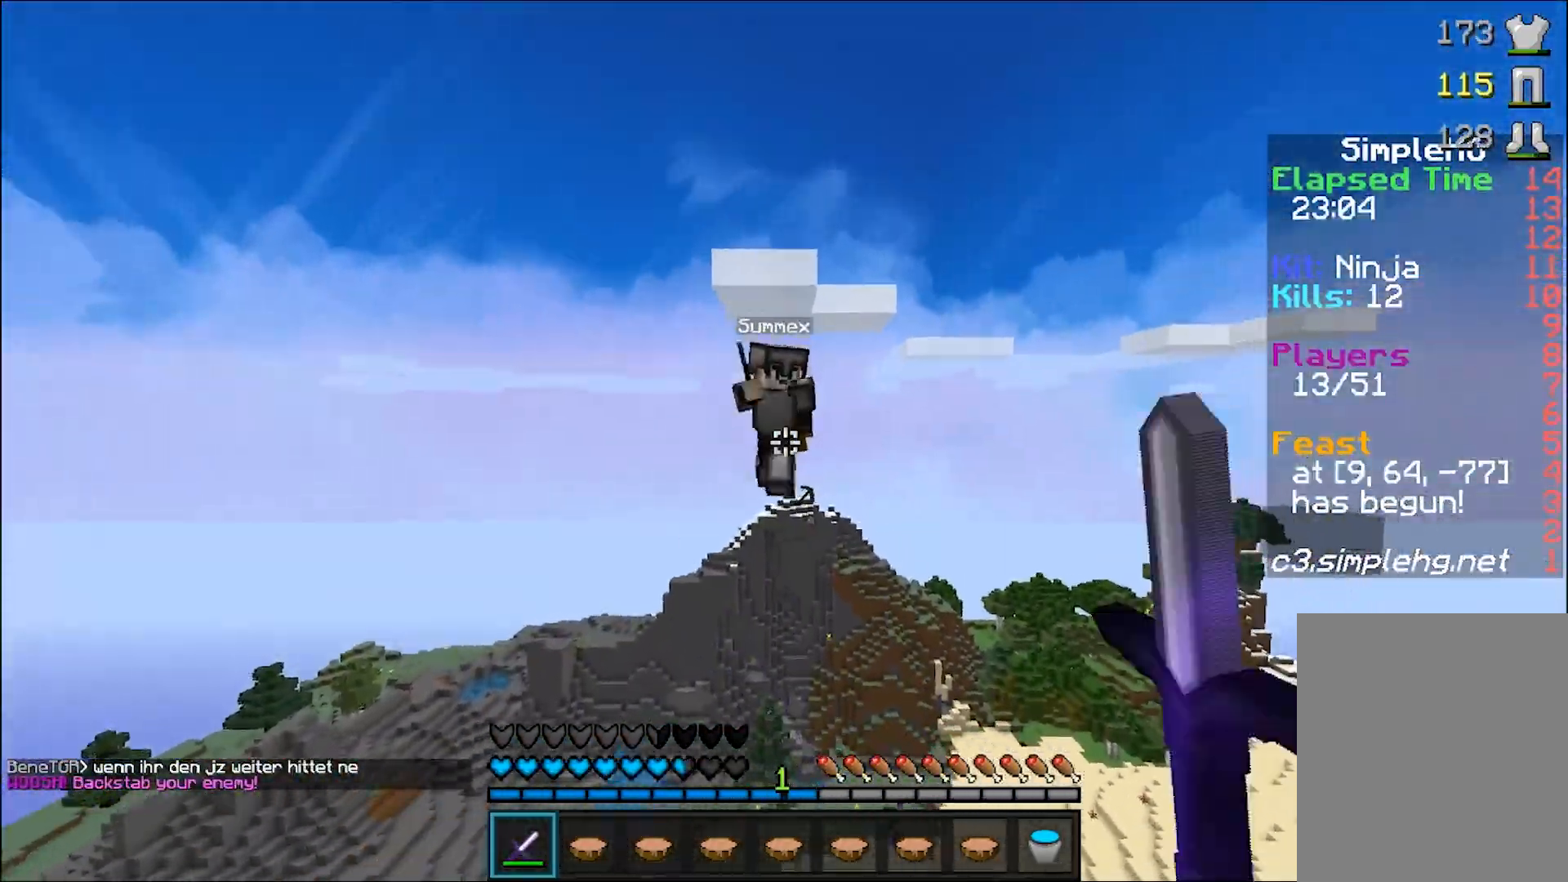
{"keys": ["a", "w"], "mouse": ["left"], "events": [[50, "a", "up"], [50, "d", "down"], [100, "mouse_left", "down"], [150, "mouse_left", "up"], [300, "mouse_left", "down"], [350, "mouse_left", "up"], [400, "mouse_left", "down"], [450, "mouse_left", "up"], [500, "a", "down"], [500, "d", "up"], [500, "mouse_left", "down"]]}
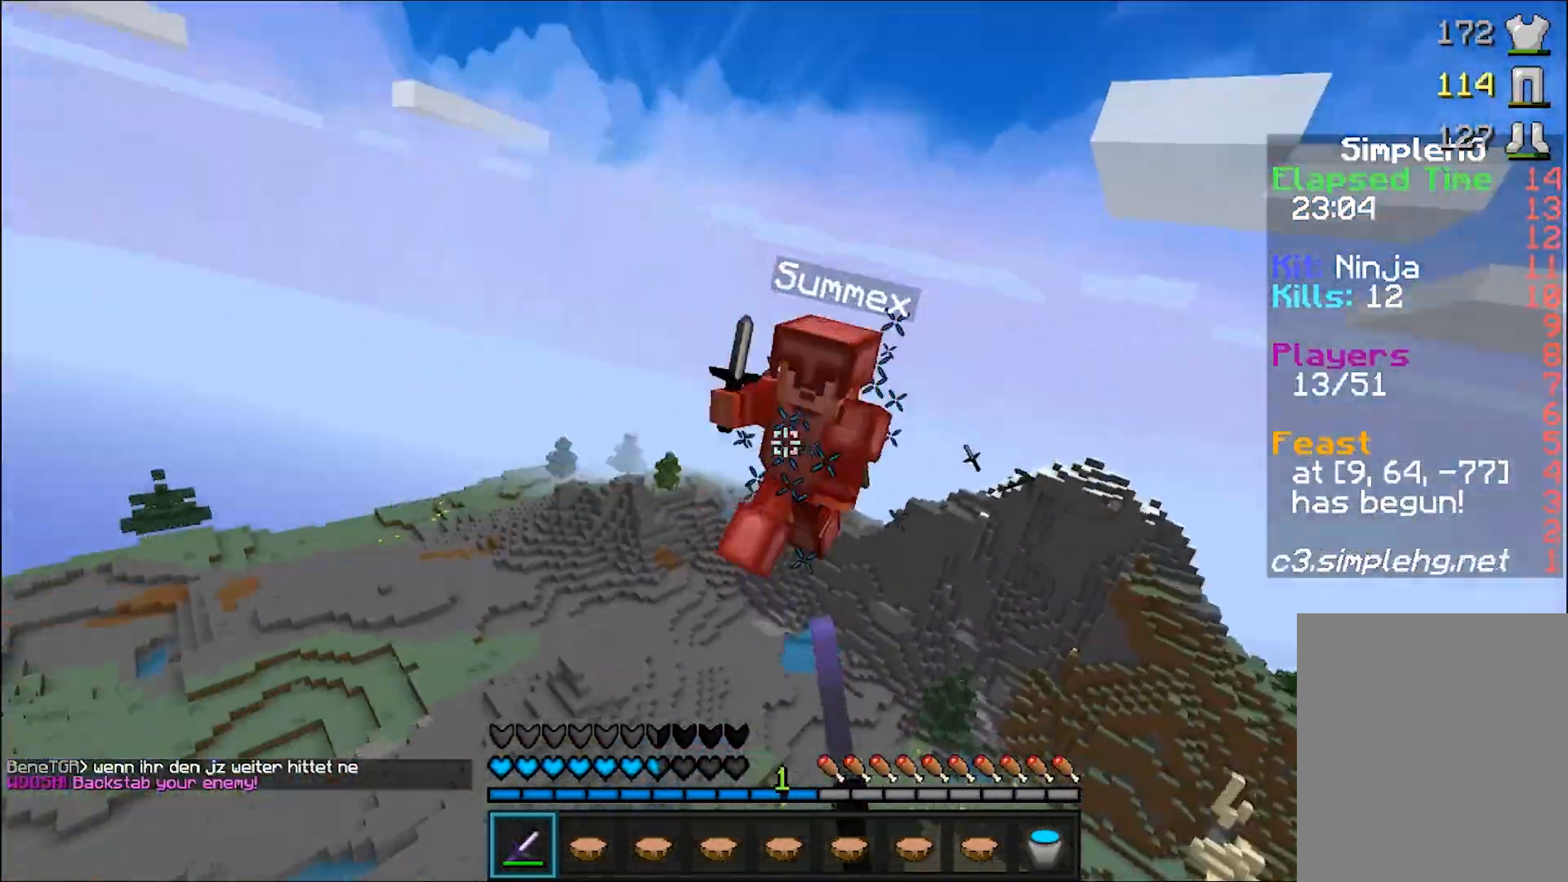
{"keys": ["w"], "mouse": [], "events": [[50, "mouse_left", "up"], [100, "mouse_left", "down"], [150, "mouse_left", "up"], [217, "mouse_left", "down"], [250, "mouse_left", "up"], [300, "mouse_left", "down"], [350, "mouse_left", "up"], [350, "mouse_right", "down"], [400, "a", "up"], [433, "mouse_right", "up"]]}
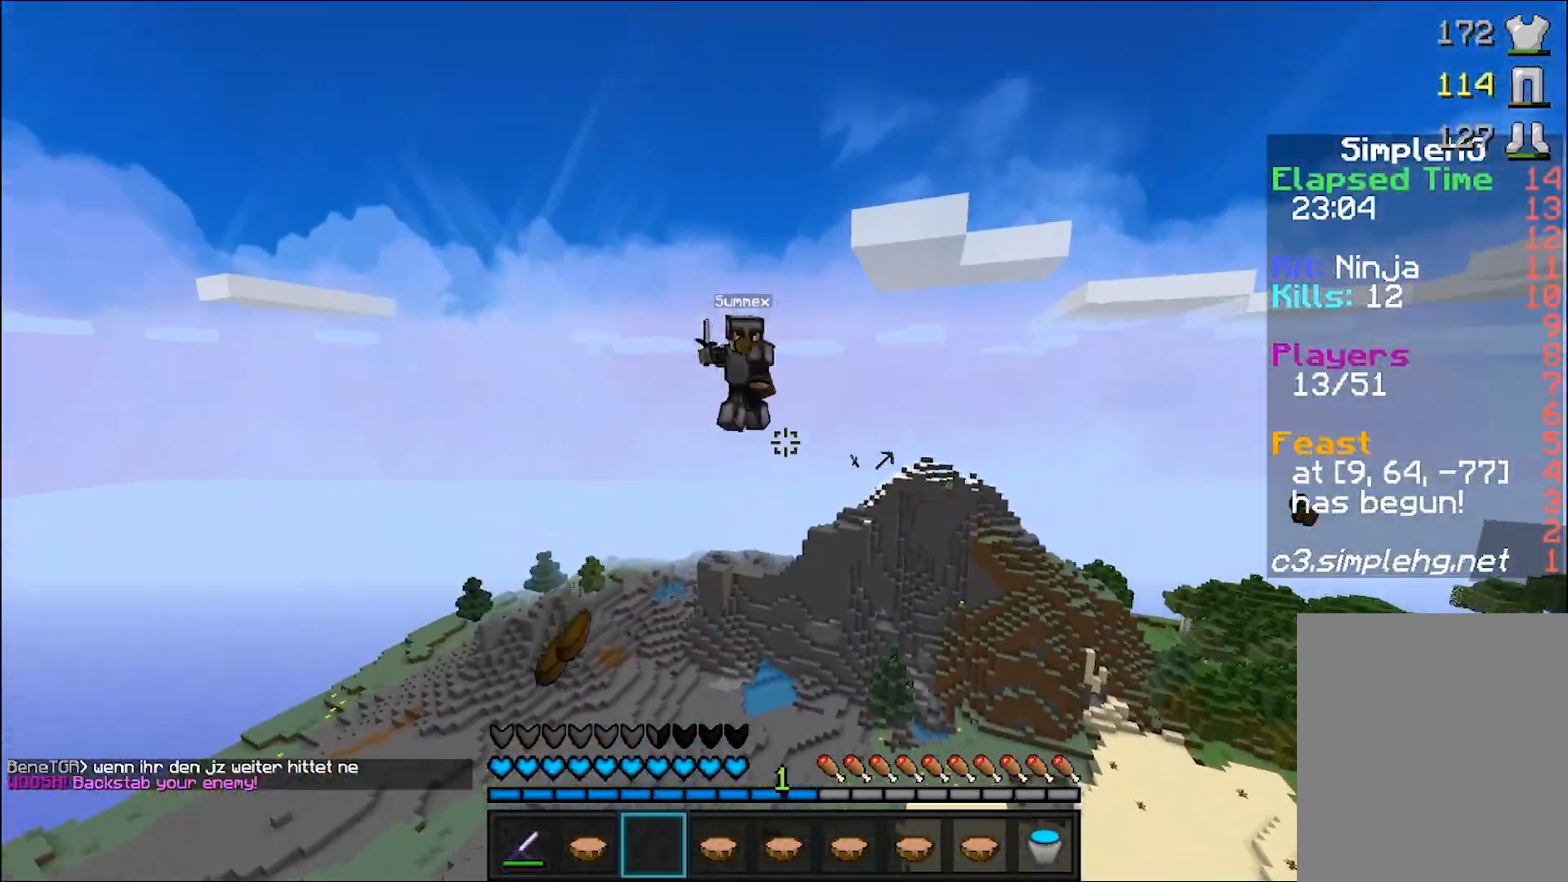
{"keys": ["a", "w"], "mouse": ["left"], "events": [[250, "w", "up"], [350, "a", "down"], [350, "w", "down"], [400, "mouse_left", "down"], [450, "mouse_left", "up"], [500, "mouse_left", "down"]]}
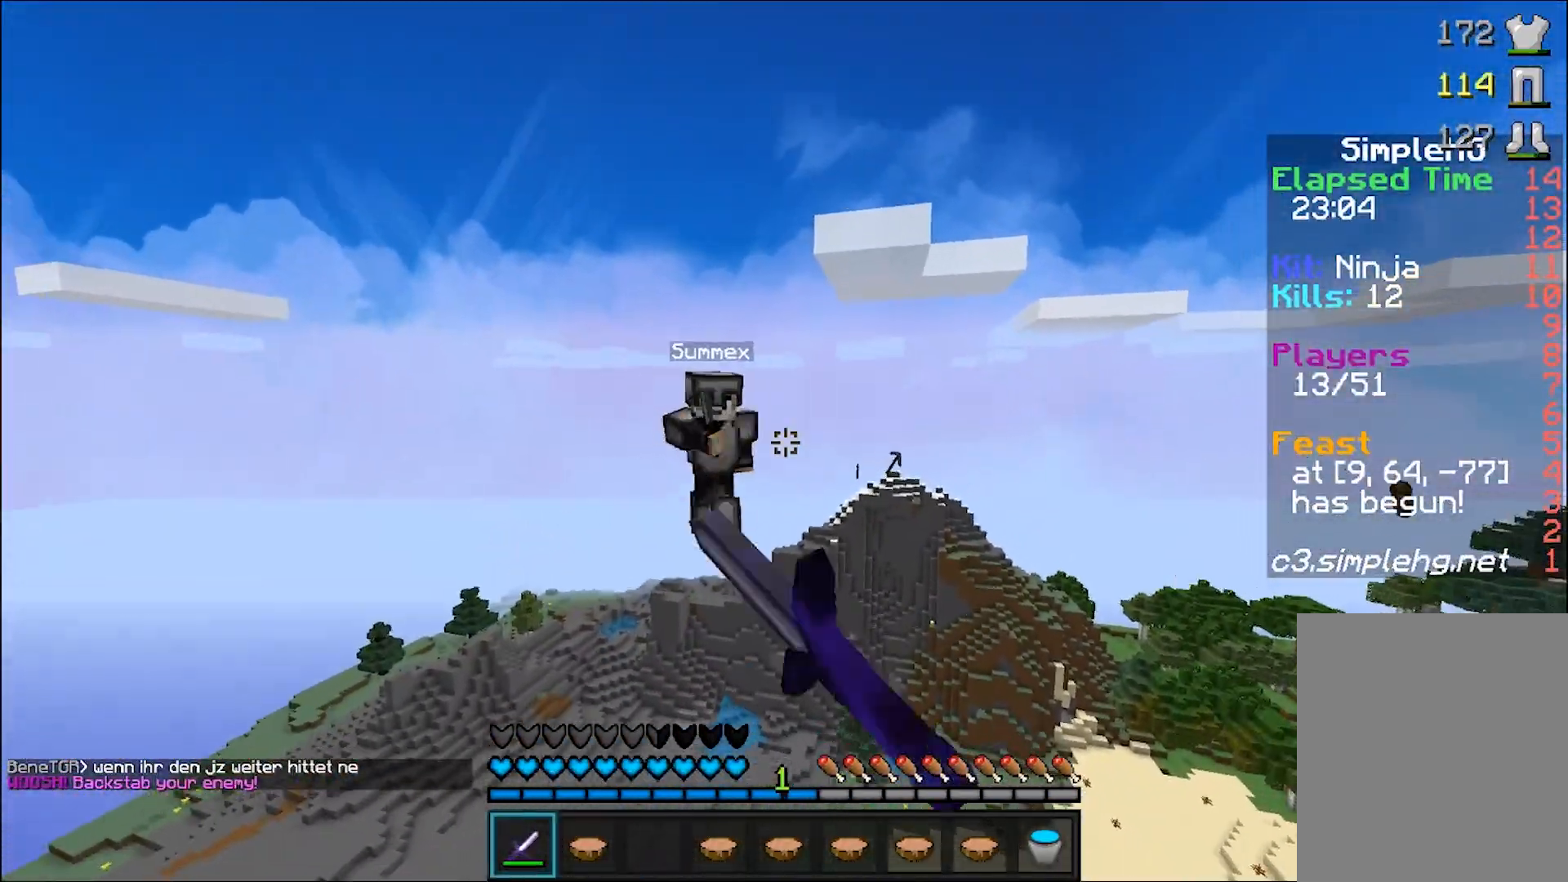
{"keys": ["a", "w"], "mouse": [], "events": [[50, "mouse_left", "up"], [100, "mouse_left", "down"], [150, "mouse_left", "up"], [200, "mouse_left", "down"], [250, "mouse_left", "up"], [300, "mouse_left", "down"], [350, "mouse_left", "up"], [450, "mouse_left", "down"], [500, "mouse_left", "up"]]}
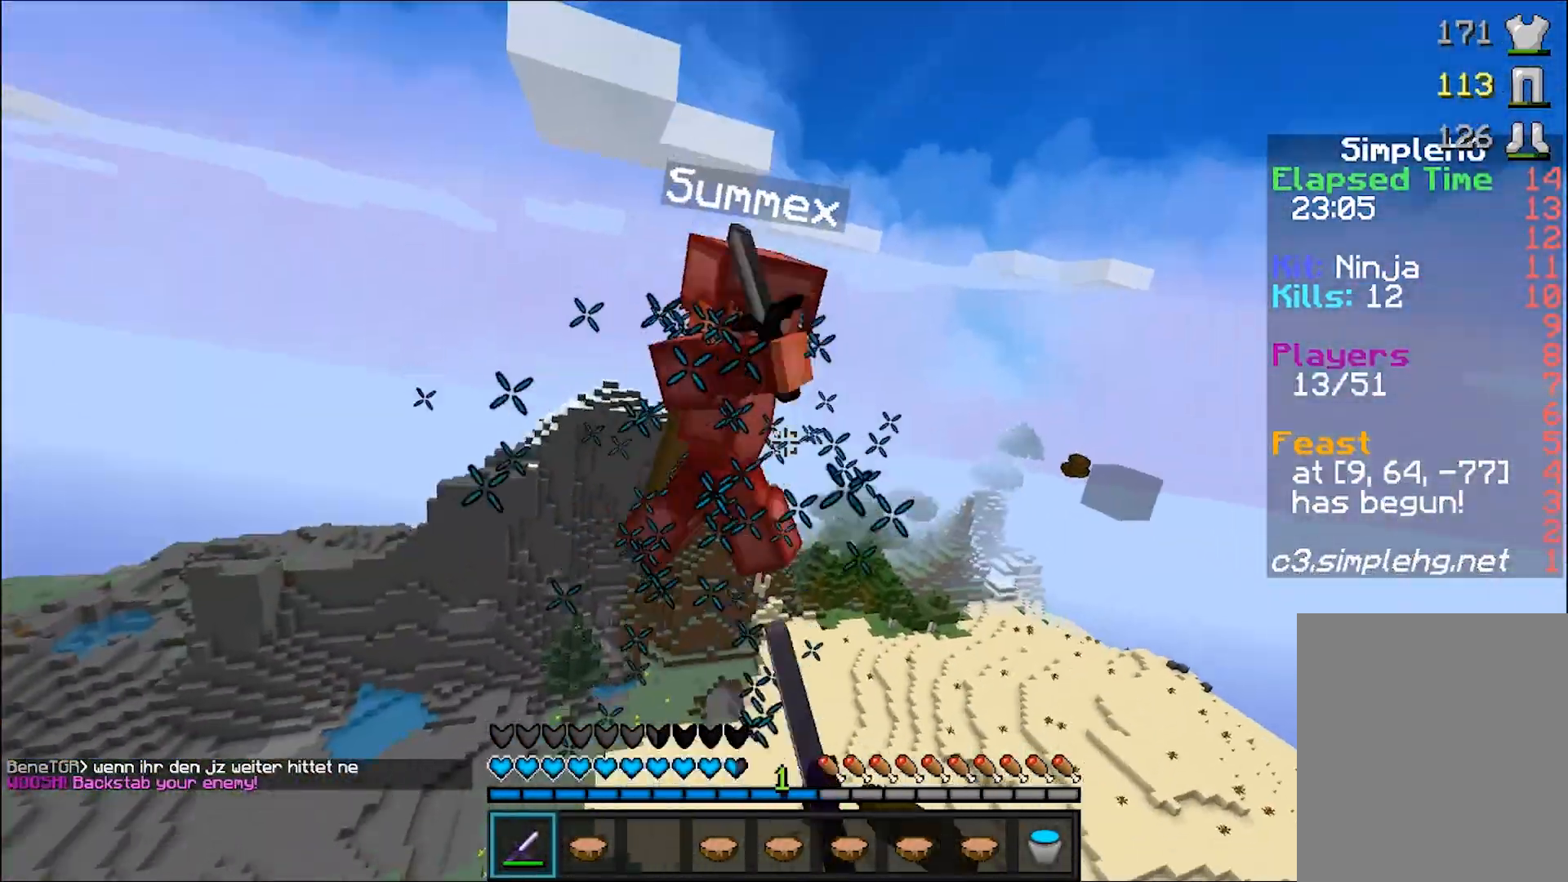
{"keys": ["w"], "mouse": [], "events": [[50, "mouse_left", "down"], [100, "mouse_left", "up"], [150, "mouse_left", "down"], [200, "a", "up"], [200, "mouse_left", "up"], [250, "mouse_right", "down"], [300, "mouse_right", "up"], [400, "d", "down"], [400, "mouse_left", "down"], [450, "mouse_left", "up"], [500, "d", "up"]]}
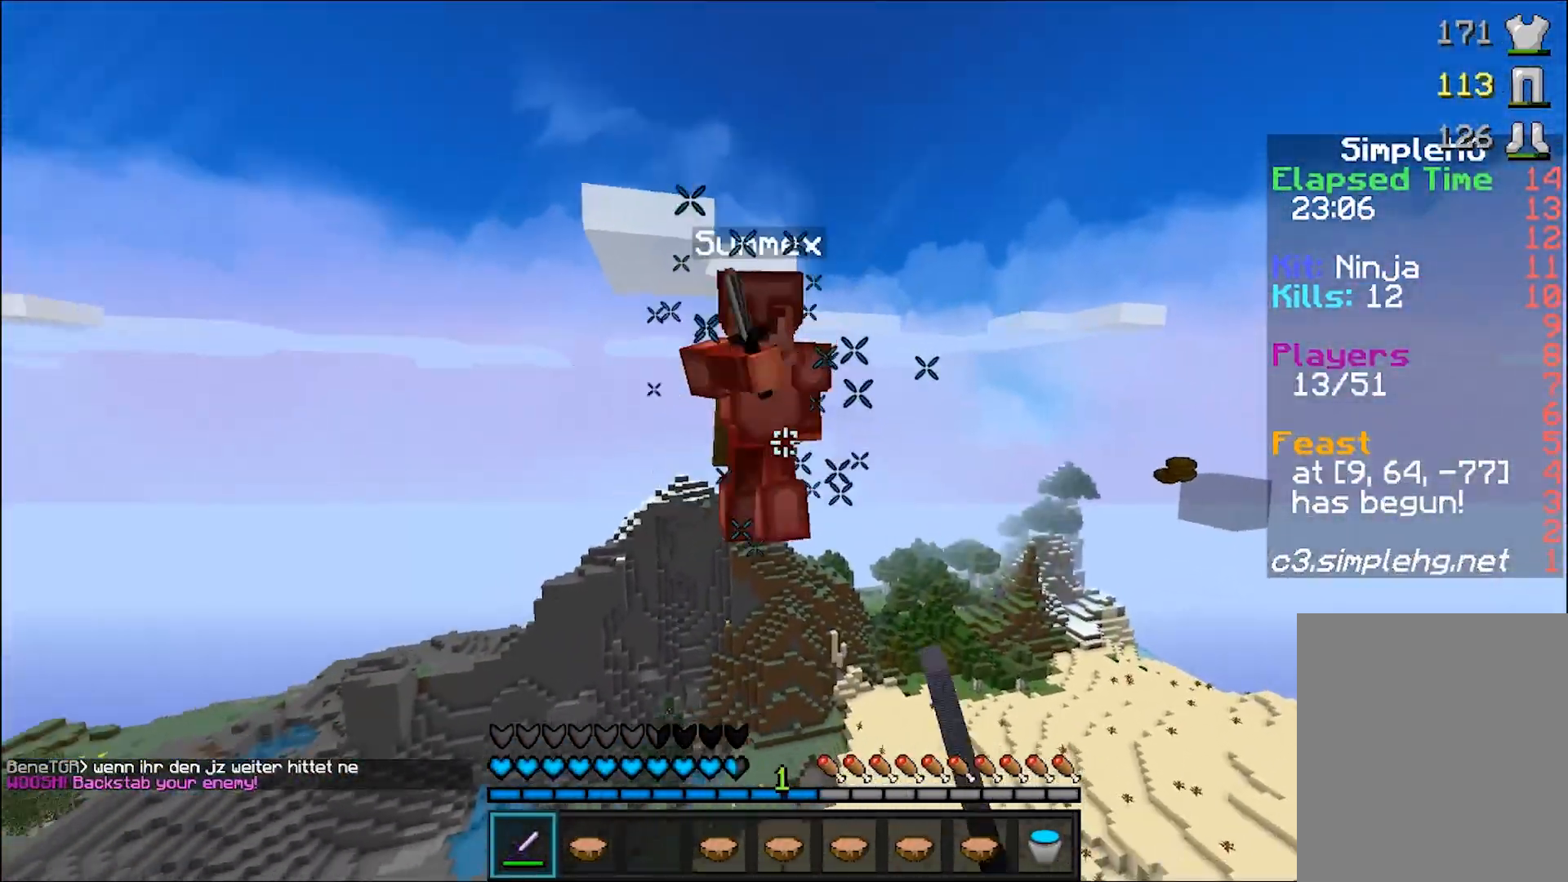
{"keys": ["a", "w"], "mouse": ["left"], "events": [[50, "a", "down"], [50, "mouse_left", "down"], [150, "mouse_left", "up"], [200, "mouse_left", "down"], [250, "mouse_left", "up"], [300, "mouse_left", "down"], [350, "mouse_left", "up"], [400, "mouse_left", "down"], [400, "mouse_right", "down"], [467, "mouse_left", "up"], [467, "mouse_right", "up"], [500, "mouse_left", "down"]]}
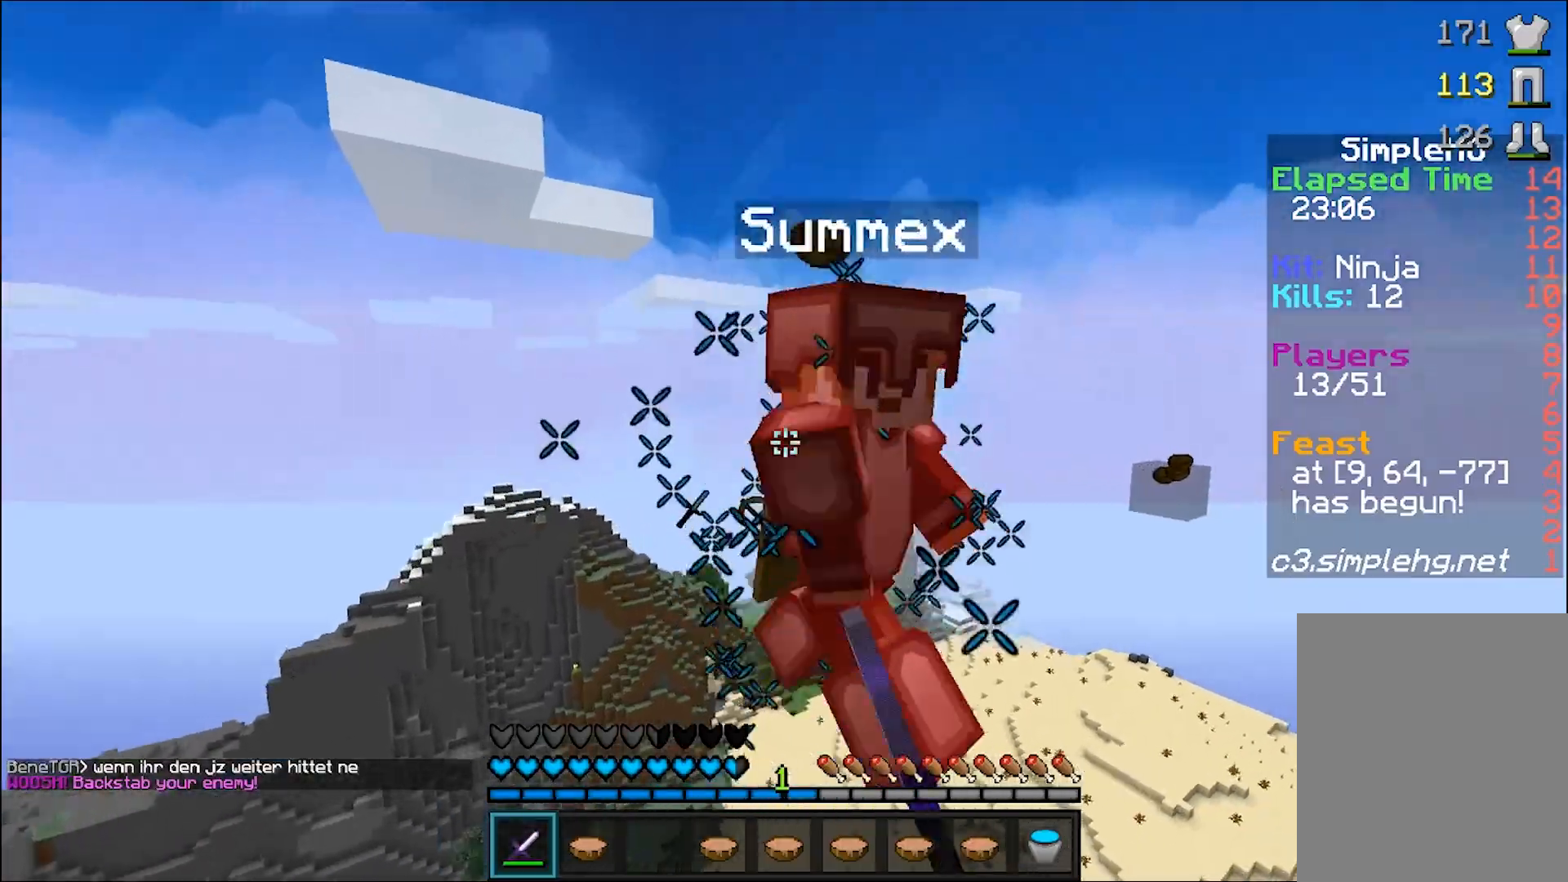
{"keys": ["a", "w"], "mouse": [], "events": [[50, "mouse_left", "up"], [100, "mouse_left", "down"], [150, "mouse_left", "up"], [300, "mouse_left", "down"], [350, "mouse_left", "up"], [350, "mouse_right", "down"], [417, "mouse_right", "up"], [450, "mouse_left", "down"], [500, "mouse_left", "up"]]}
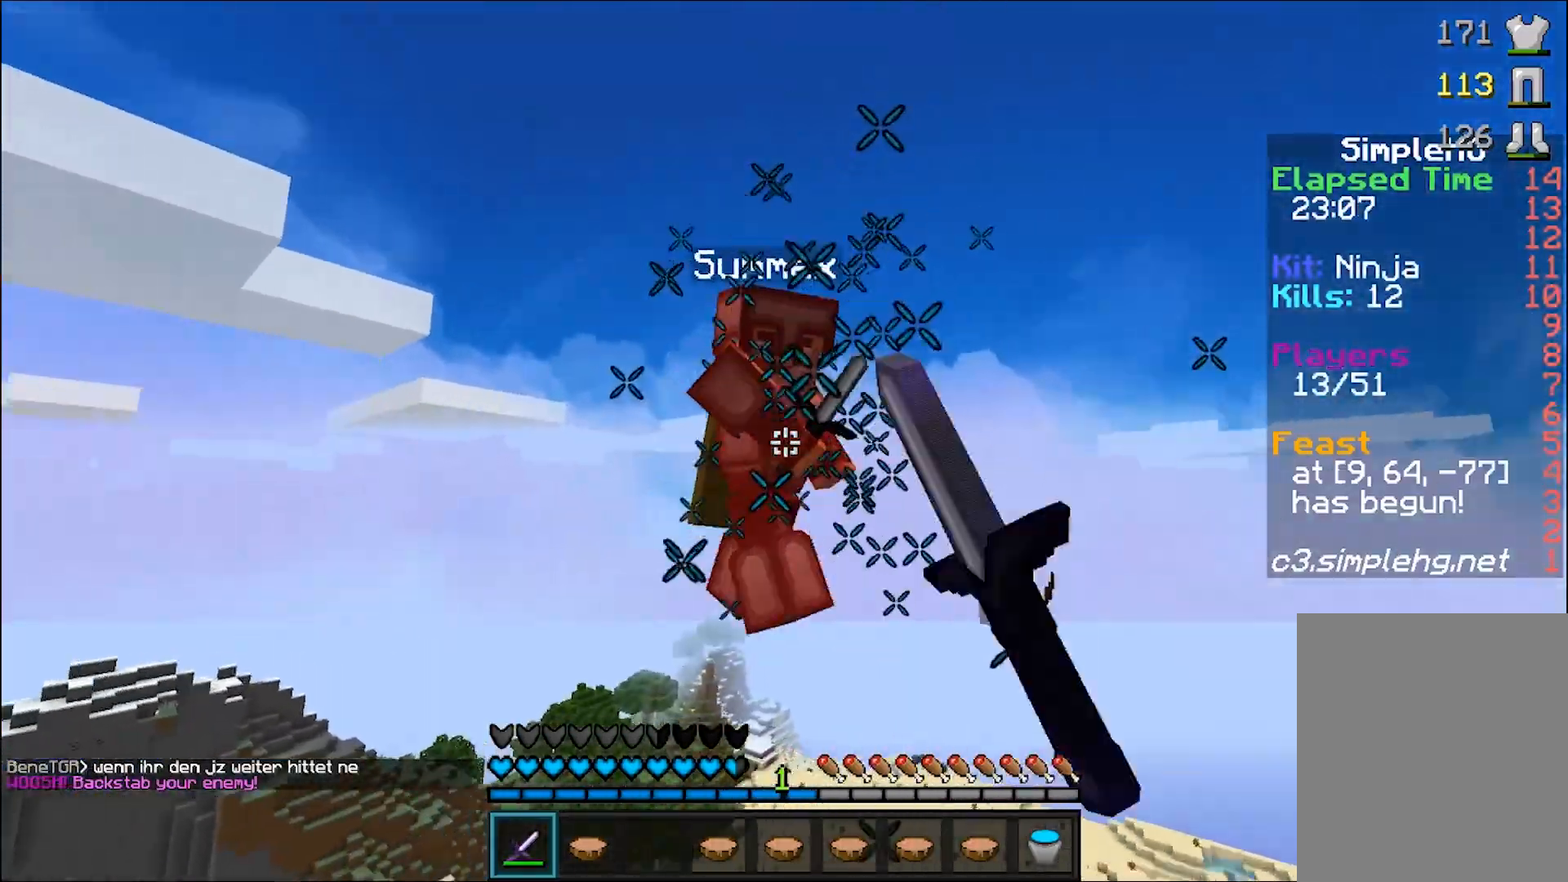
{"keys": ["d", "w"], "mouse": [], "events": [[50, "mouse_left", "down"], [100, "mouse_left", "up"], [167, "a", "up"], [167, "mouse_left", "down"], [200, "d", "down"], [200, "mouse_left", "up"], [350, "mouse_left", "down"], [350, "mouse_right", "down"], [400, "mouse_left", "up"], [400, "mouse_right", "up"], [450, "mouse_left", "down"], [500, "mouse_left", "up"]]}
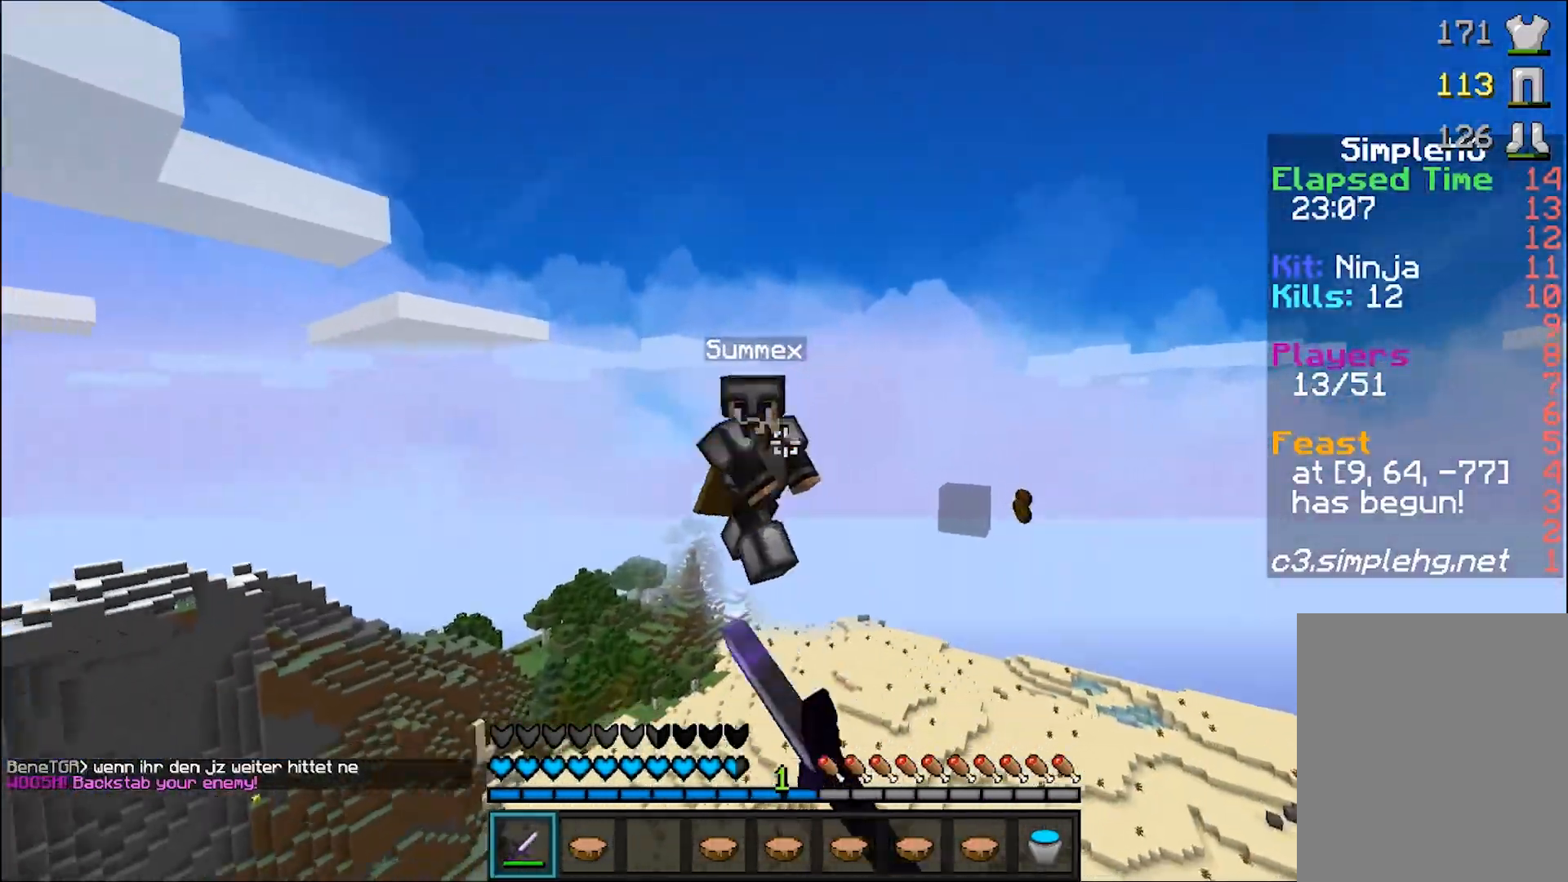
{"keys": ["a", "w"], "mouse": [], "events": [[50, "mouse_left", "down"], [100, "mouse_left", "up"], [150, "mouse_left", "down"], [200, "mouse_left", "up"], [250, "a", "down"], [250, "d", "up"], [250, "mouse_left", "down"], [250, "mouse_right", "down"], [300, "mouse_left", "up"], [350, "mouse_left", "down"], [400, "mouse_left", "up"], [400, "mouse_right", "up"], [450, "mouse_left", "down"], [500, "mouse_left", "up"]]}
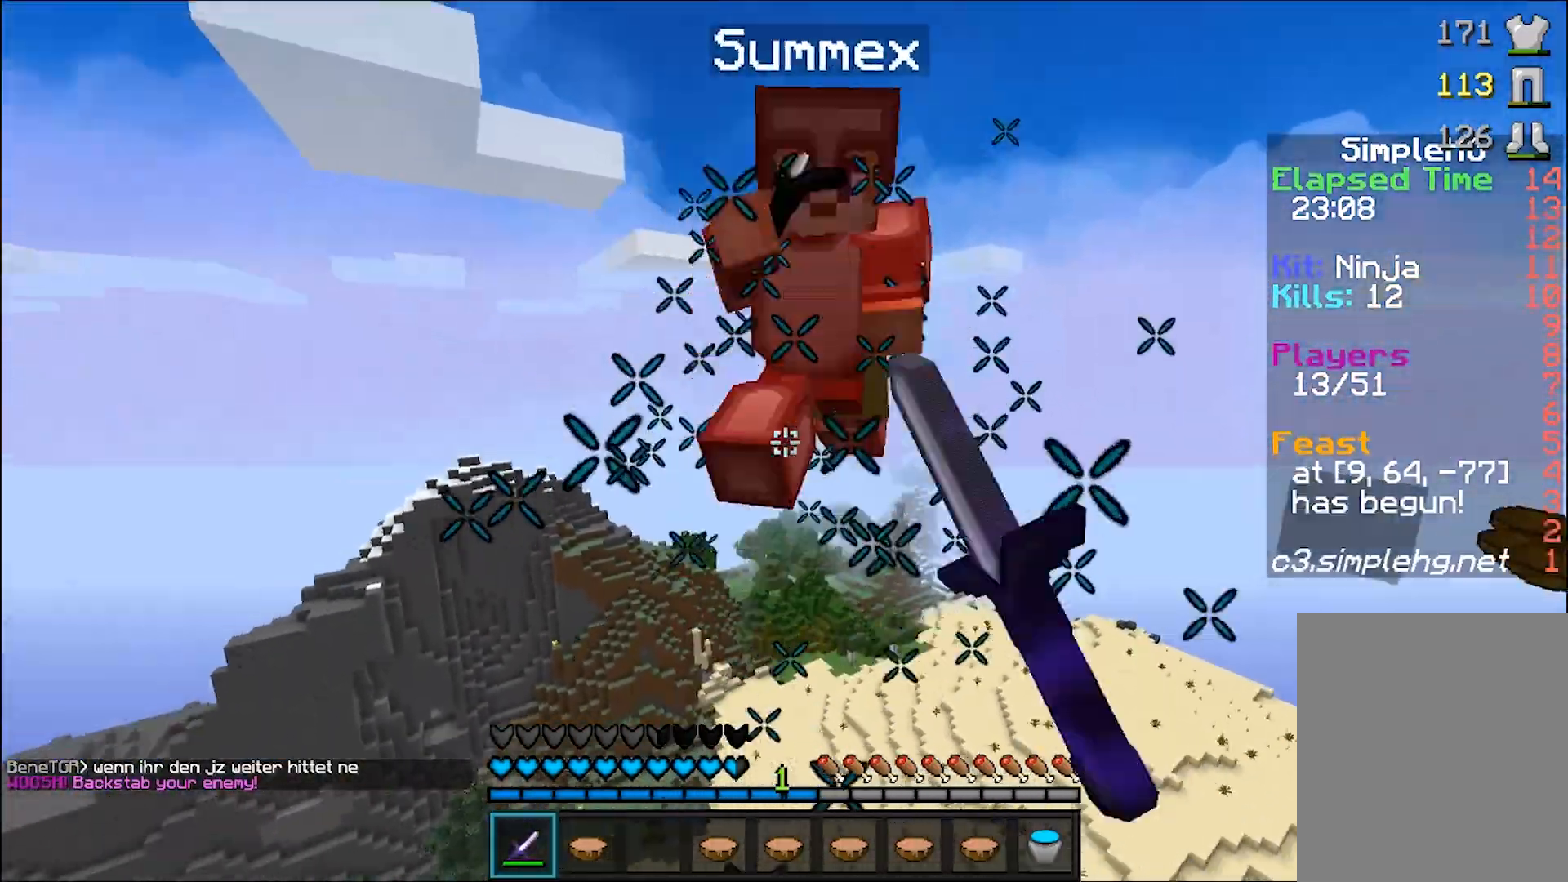
{"keys": ["d", "w"], "mouse": ["left"], "events": [[50, "mouse_left", "down"], [100, "mouse_left", "up"], [250, "mouse_left", "down"], [300, "mouse_right", "down"], [350, "mouse_left", "up"], [400, "a", "up"], [400, "mouse_left", "down"], [400, "mouse_right", "up"], [450, "d", "down"], [450, "mouse_left", "up"], [500, "mouse_left", "down"]]}
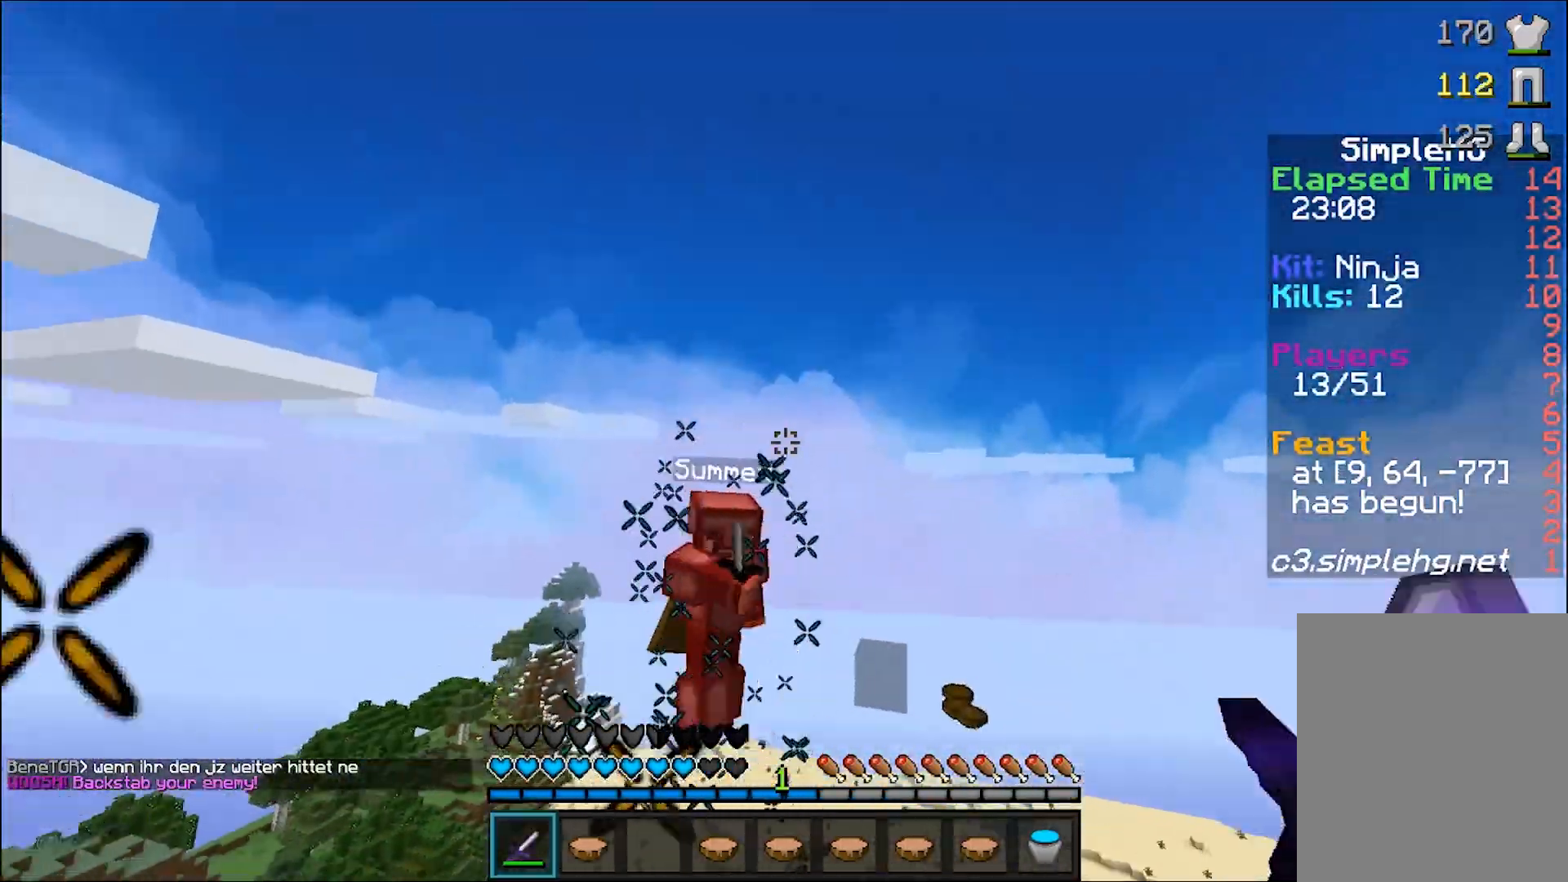
{"keys": ["w"], "mouse": [], "events": [[150, "mouse_left", "up"], [217, "w", "up"], [250, "mouse_left", "down"], [300, "mouse_left", "up"], [300, "w", "down"], [333, "mouse_left", "down"], [350, "w", "up"], [400, "mouse_left", "up"], [450, "mouse_left", "down"], [450, "w", "down"], [500, "d", "up"], [500, "mouse_left", "up"]]}
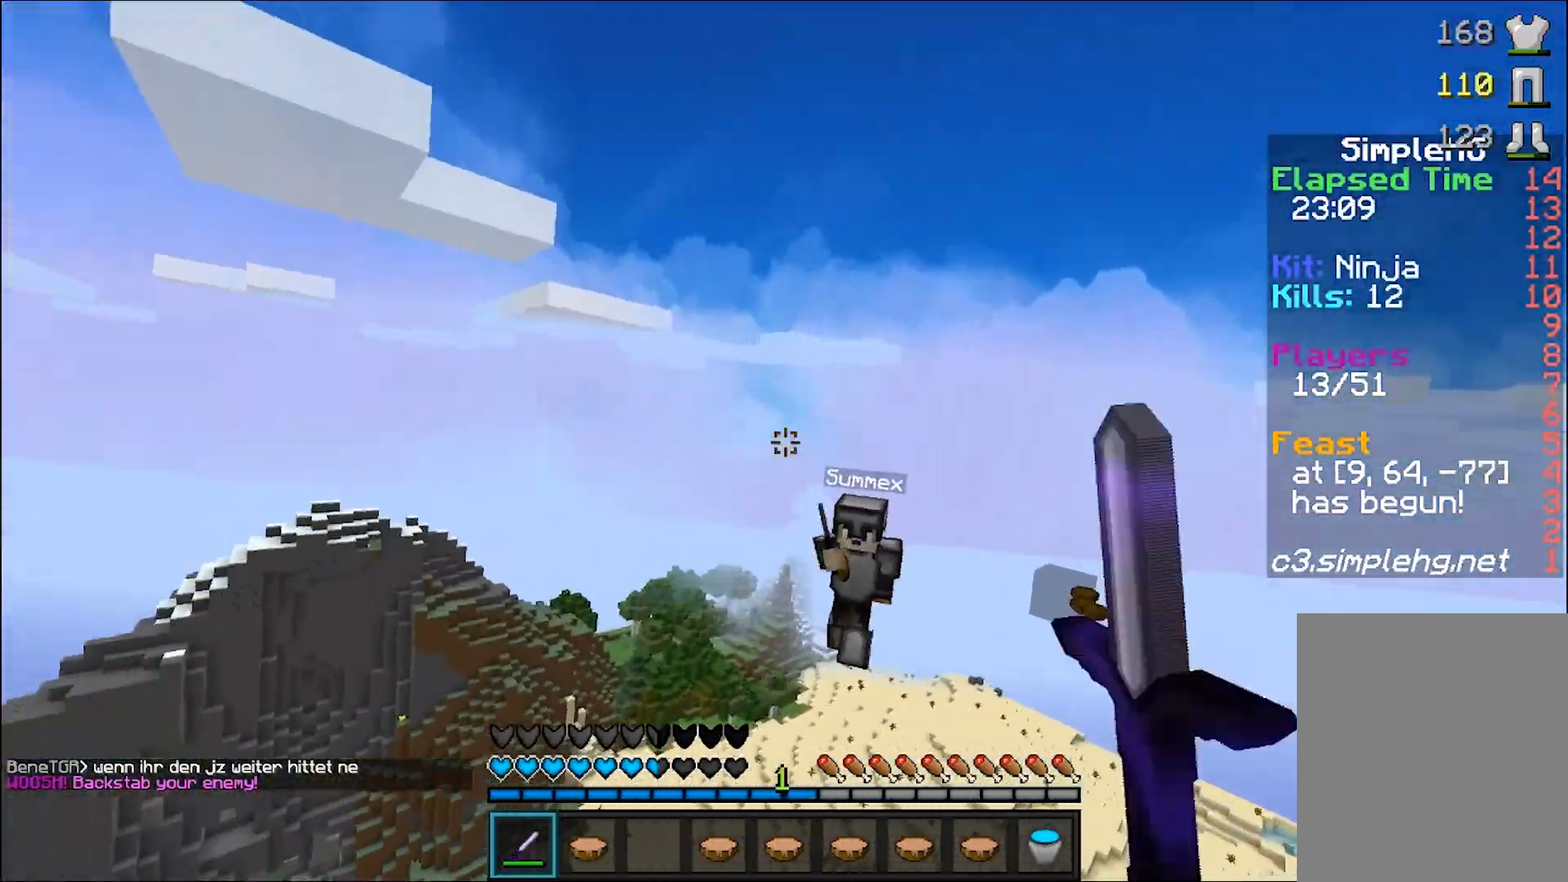
{"keys": ["a", "w"], "mouse": [], "events": [[50, "a", "down"], [50, "mouse_left", "down"], [100, "mouse_left", "up"], [167, "mouse_left", "down"], [200, "mouse_left", "up"]]}
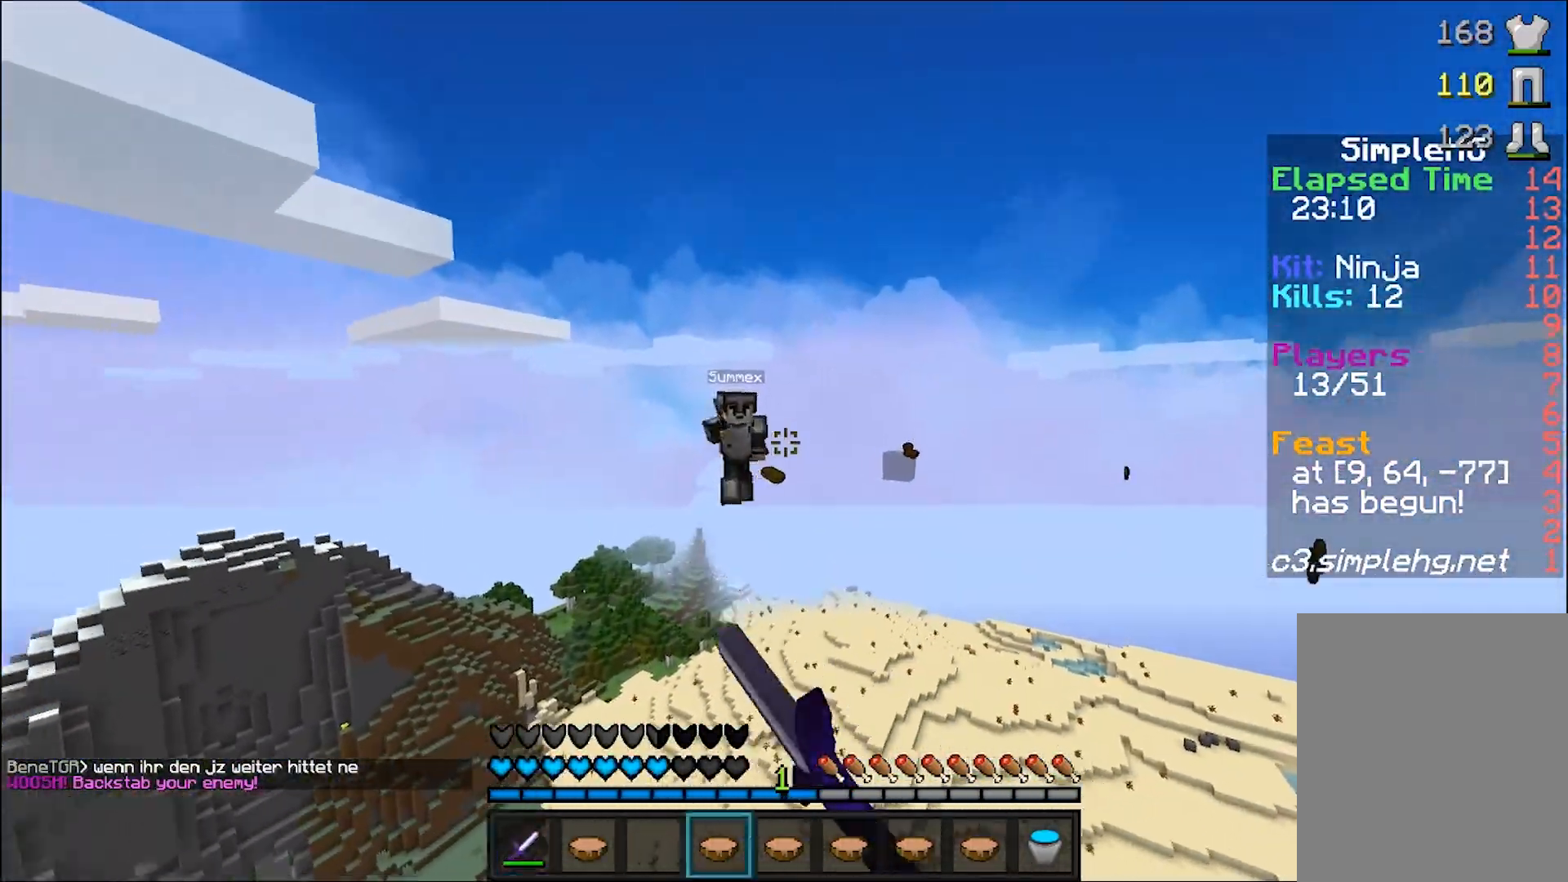
{"keys": ["w"], "mouse": [], "events": [[33, "mouse_right", "down"], [50, "a", "up"], [100, "w", "up"], [150, "mouse_left", "down"], [150, "mouse_right", "up"], [150, "w", "down"], [200, "mouse_left", "up"], [250, "mouse_left", "down"], [300, "mouse_left", "up"], [350, "mouse_left", "down"], [417, "mouse_left", "up"], [450, "mouse_left", "down"], [500, "mouse_left", "up"]]}
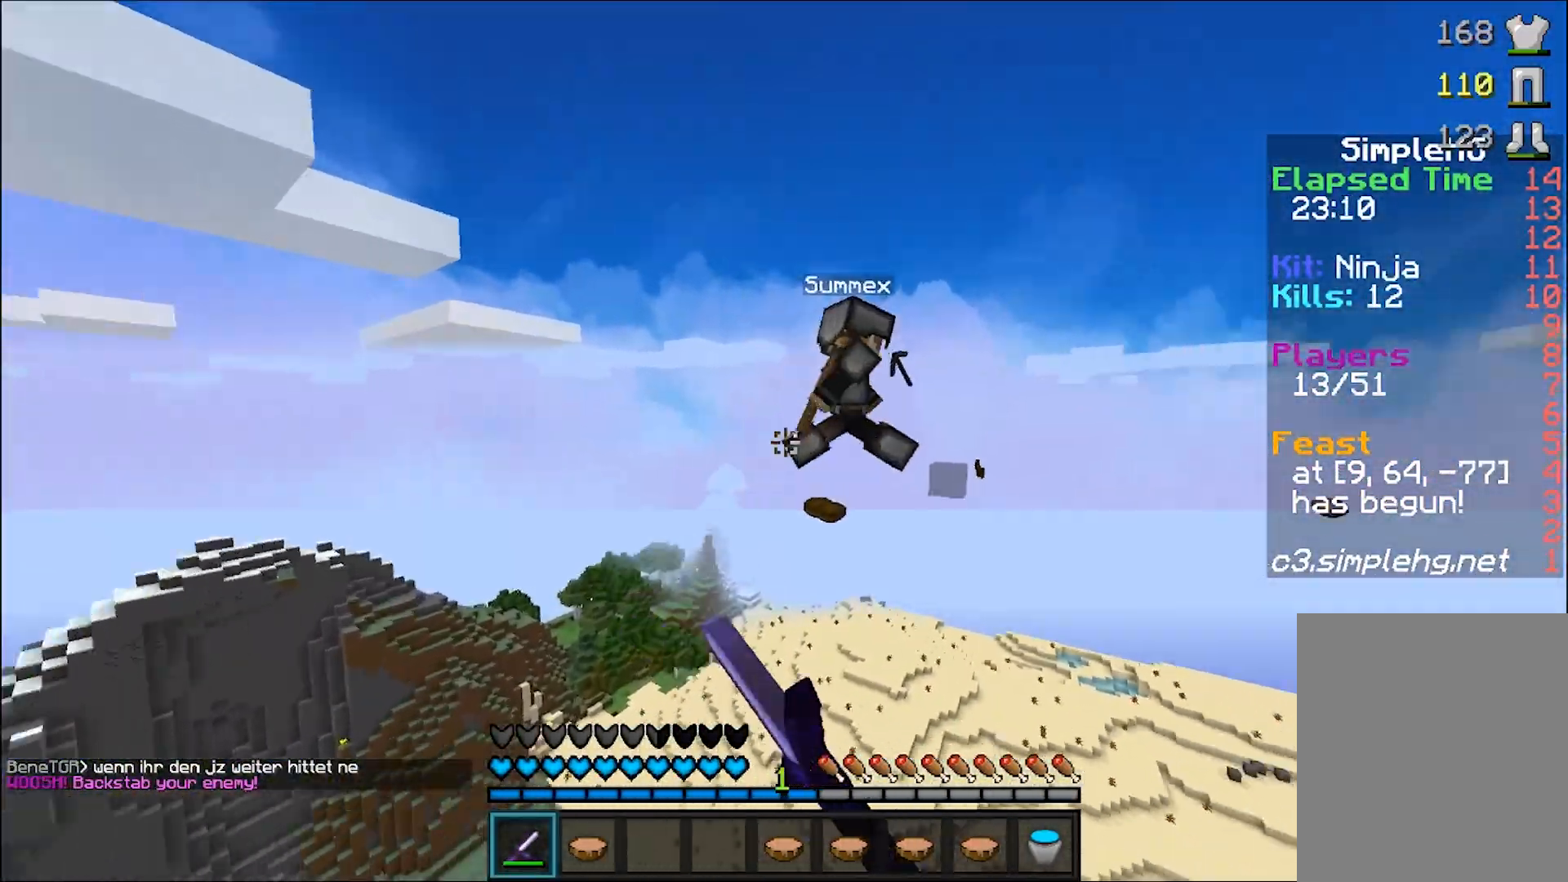
{"keys": ["w"], "mouse": [], "events": [[50, "a", "down"], [50, "mouse_left", "down"], [100, "mouse_left", "up"], [150, "mouse_left", "down"], [200, "a", "up"], [200, "mouse_left", "up"], [250, "mouse_left", "down"], [300, "mouse_left", "up"], [350, "mouse_left", "down"], [417, "mouse_left", "up"], [467, "mouse_left", "down"], [500, "mouse_left", "up"]]}
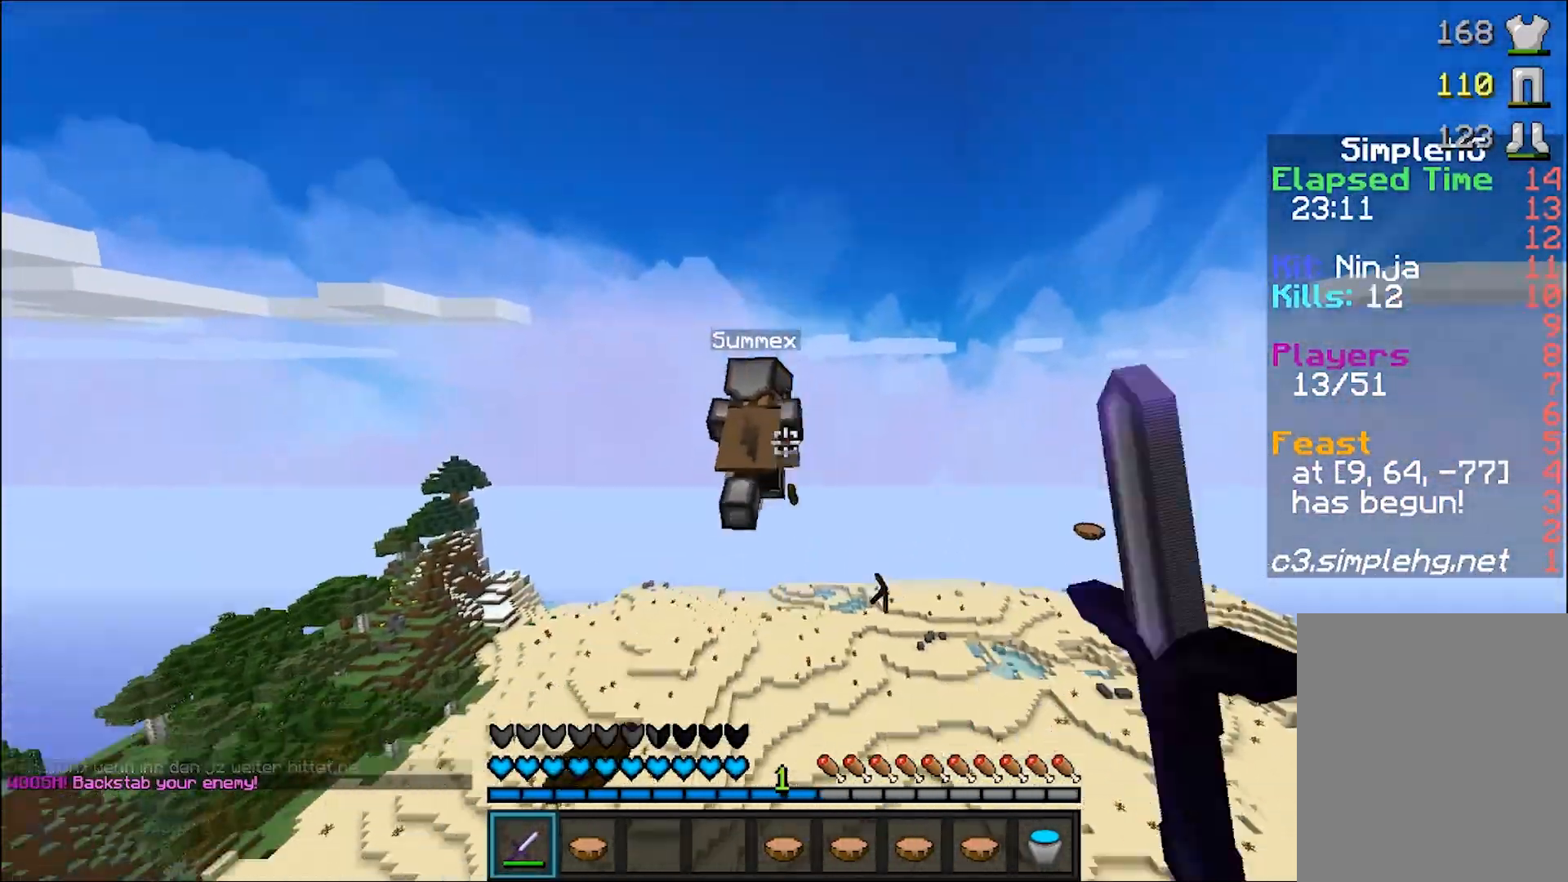
{"keys": ["w"], "mouse": [], "events": [[50, "mouse_left", "down"], [100, "mouse_left", "up"], [150, "mouse_left", "down"], [217, "mouse_left", "up"], [250, "mouse_left", "down"], [300, "mouse_left", "up"], [350, "mouse_left", "down"], [400, "mouse_left", "up"], [450, "mouse_left", "down"], [500, "mouse_left", "up"]]}
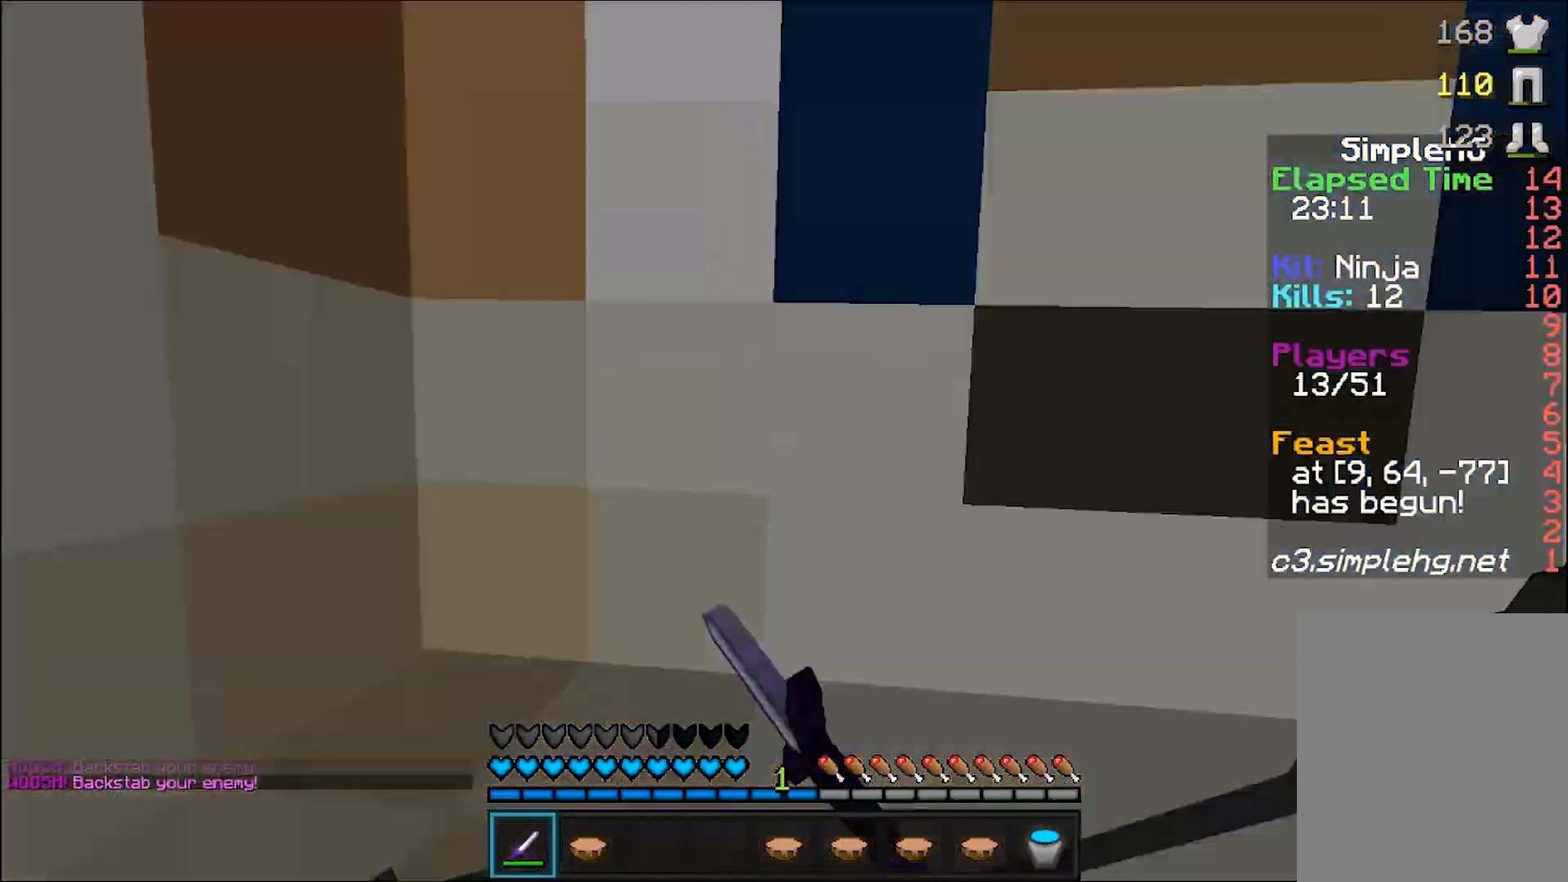
{"keys": ["w"], "mouse": [], "events": [[50, "mouse_left", "down"], [117, "mouse_left", "up"], [150, "mouse_left", "down"], [200, "mouse_left", "up"], [233, "mouse_left", "down"], [300, "mouse_left", "up"], [350, "mouse_left", "down"], [400, "mouse_left", "up"], [450, "mouse_left", "down"], [500, "mouse_left", "up"]]}
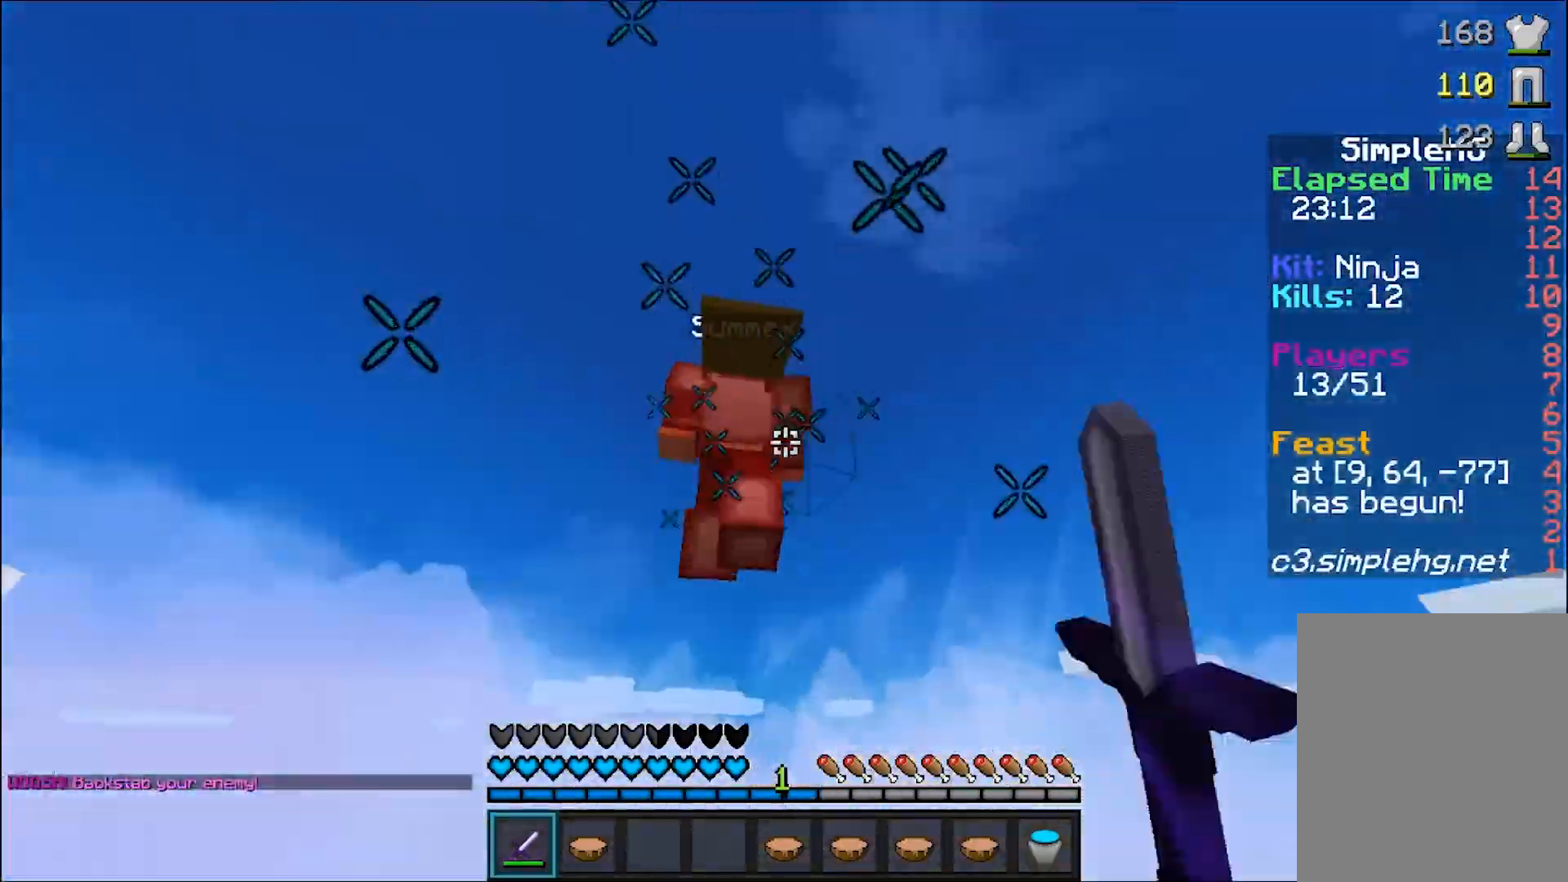
{"keys": ["w"], "mouse": ["left"], "events": [[50, "mouse_left", "down"], [200, "mouse_left", "up"], [250, "mouse_left", "down"], [350, "mouse_left", "up"], [400, "mouse_left", "down"], [467, "mouse_left", "up"], [500, "mouse_left", "down"]]}
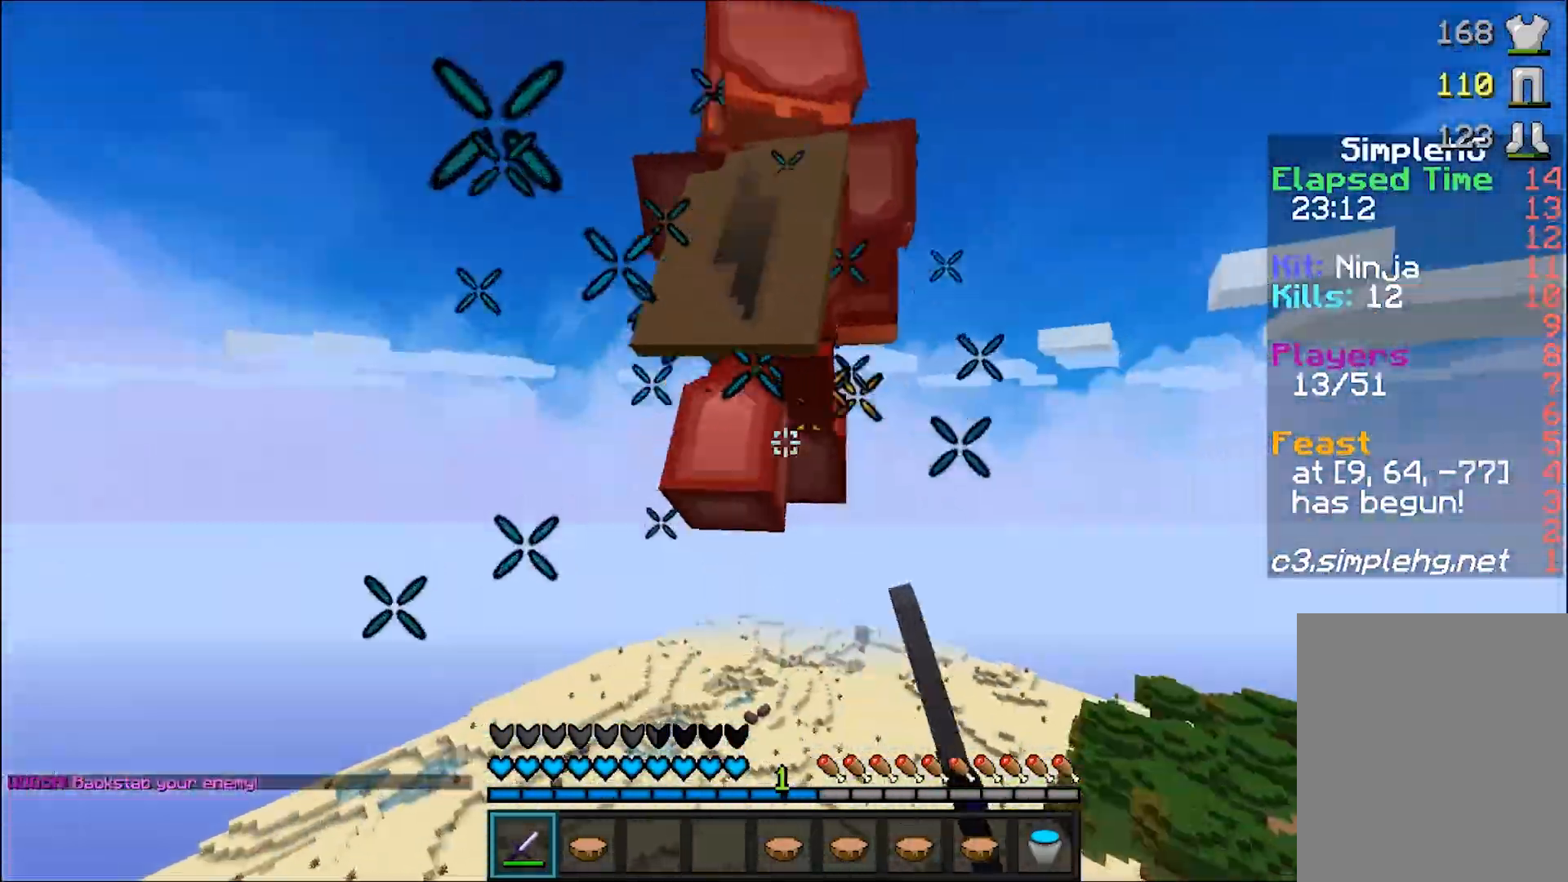
{"keys": ["w"], "mouse": ["left"], "events": [[50, "mouse_left", "up"], [100, "mouse_left", "down"], [150, "mouse_left", "up"], [200, "mouse_left", "down"], [350, "mouse_left", "up"], [400, "mouse_left", "down"], [450, "mouse_left", "up"], [500, "mouse_left", "down"]]}
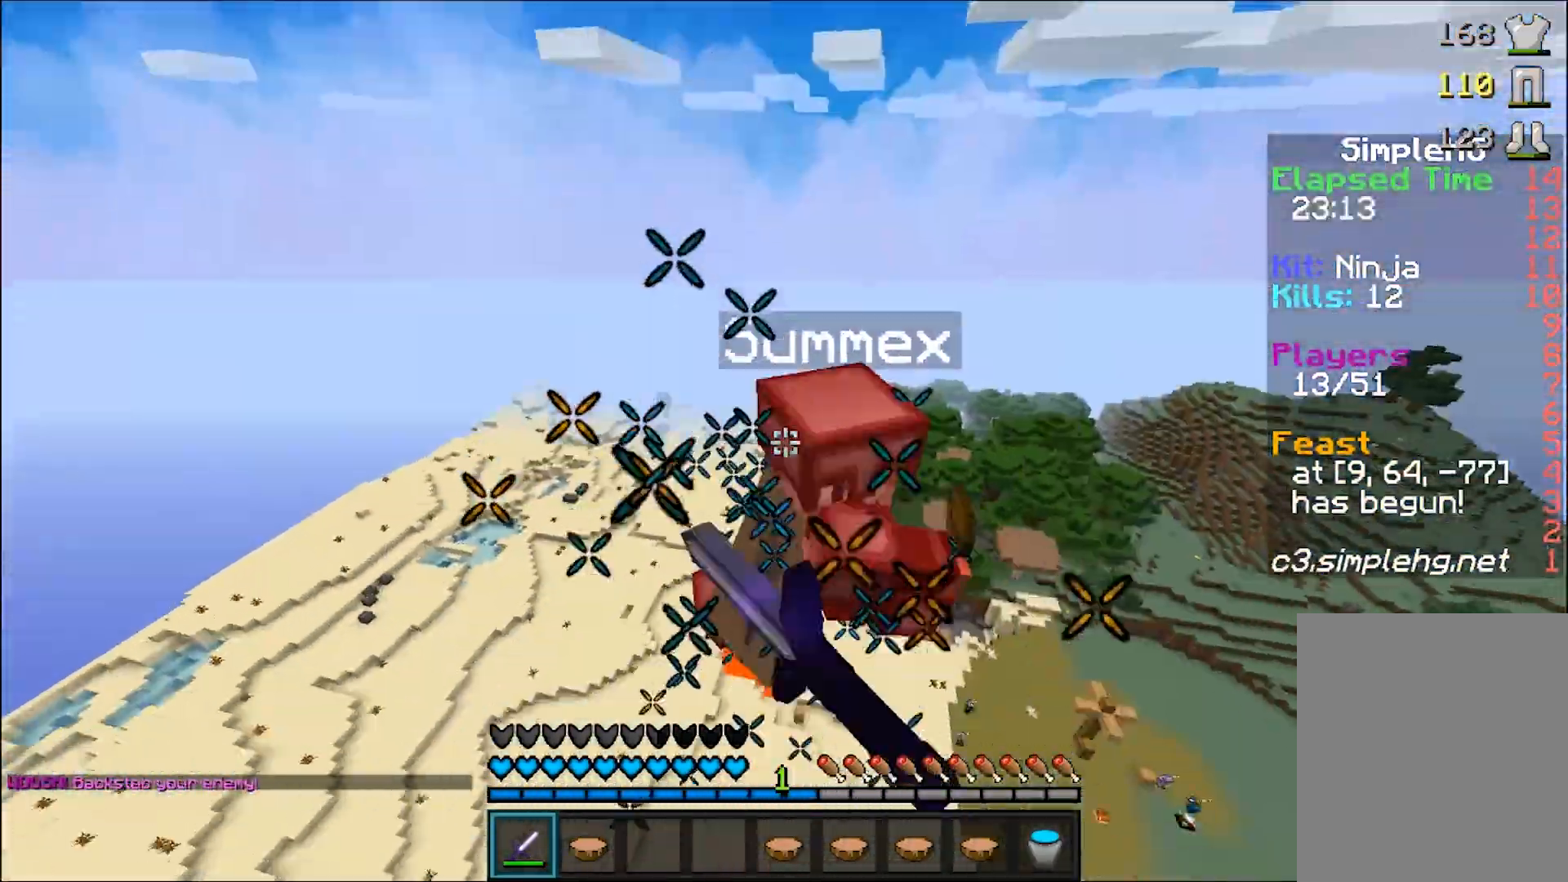
{"keys": ["w"], "mouse": ["left"], "events": [[50, "mouse_left", "up"], [100, "mouse_left", "down"], [150, "mouse_left", "up"], [200, "mouse_left", "down"], [267, "mouse_left", "up"], [300, "mouse_left", "down"], [350, "mouse_left", "up"], [400, "mouse_left", "down"], [450, "mouse_left", "up"], [500, "mouse_left", "down"]]}
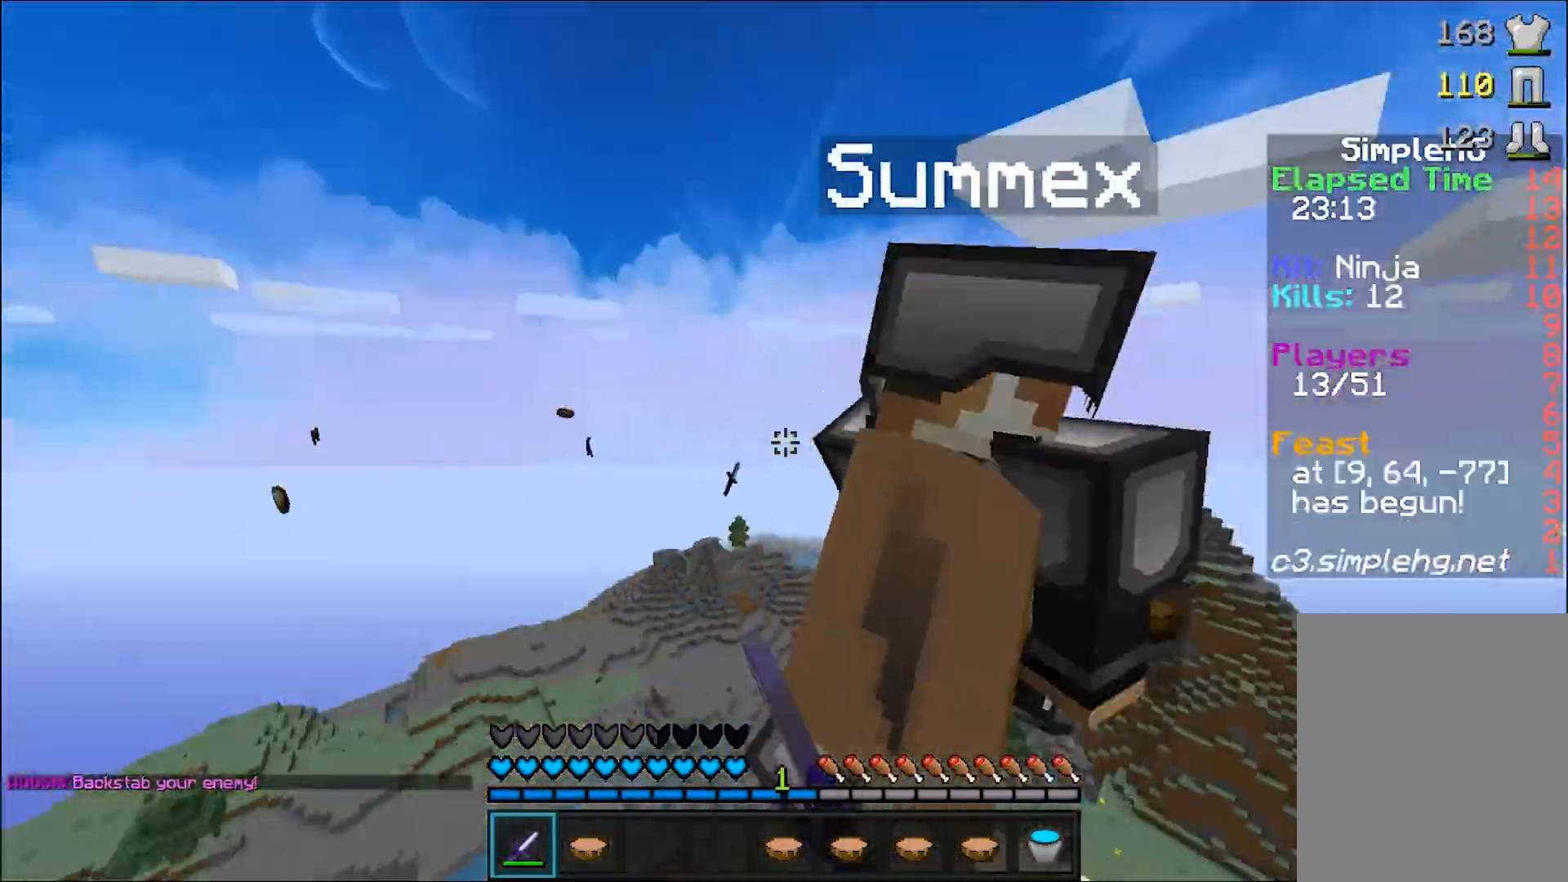
{"keys": ["d", "w"], "mouse": [], "events": [[50, "d", "down"], [50, "mouse_left", "up"], [100, "mouse_left", "down"], [100, "mouse_right", "down"], [100, "w", "up"], [150, "mouse_left", "up"], [200, "mouse_left", "down"], [250, "mouse_left", "up"], [250, "mouse_right", "up"], [300, "mouse_left", "down"], [350, "mouse_left", "up"], [450, "mouse_left", "down"], [450, "w", "down"], [500, "mouse_left", "up"]]}